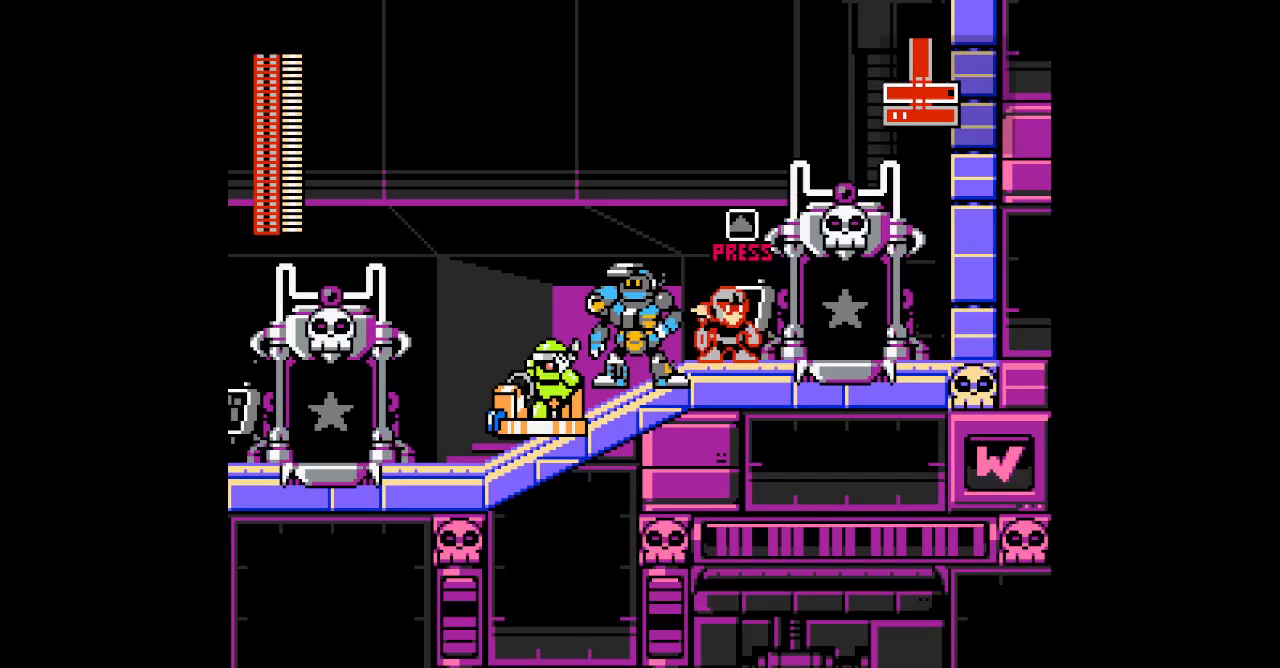
Gameplay with a controller (Nintendo layout); each line is a JSON object with the inputs held at the frame after it. "events" lists button and stick changes between this image and that frame as [ms after this image, input, new state], when the widget could be followed in between. Not read: A B L3 R3 X Y.
{"buttons": [], "events": []}
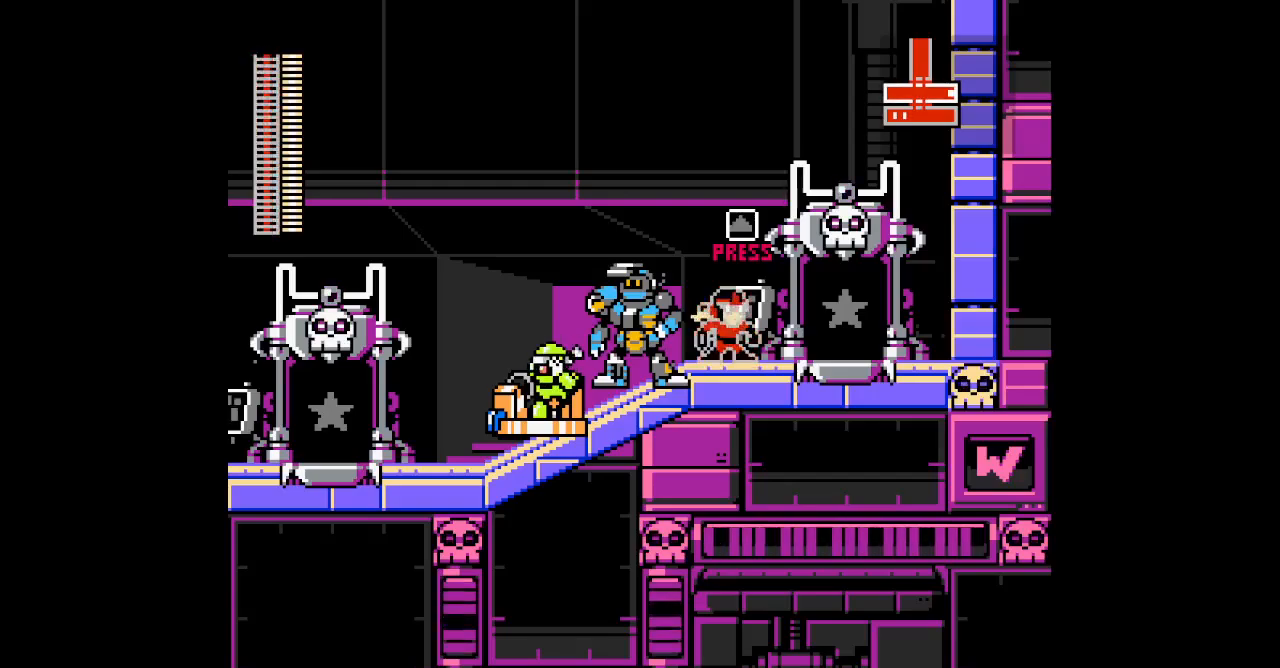
{"buttons": [], "events": []}
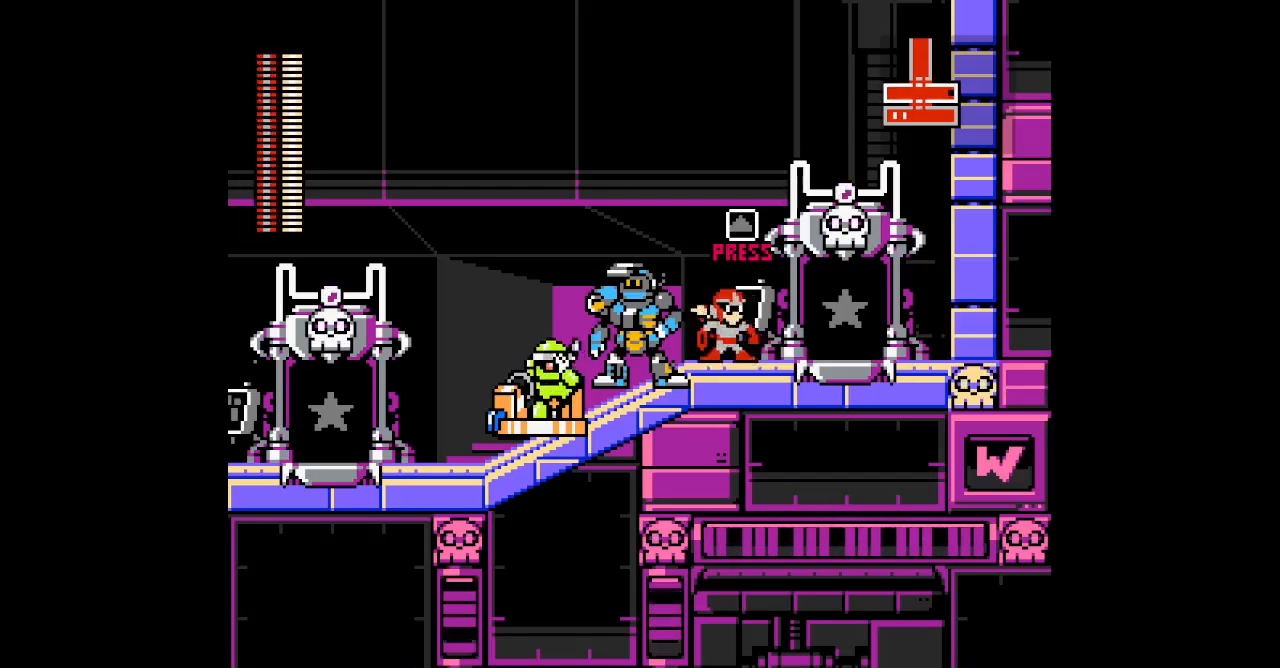
{"buttons": [], "events": []}
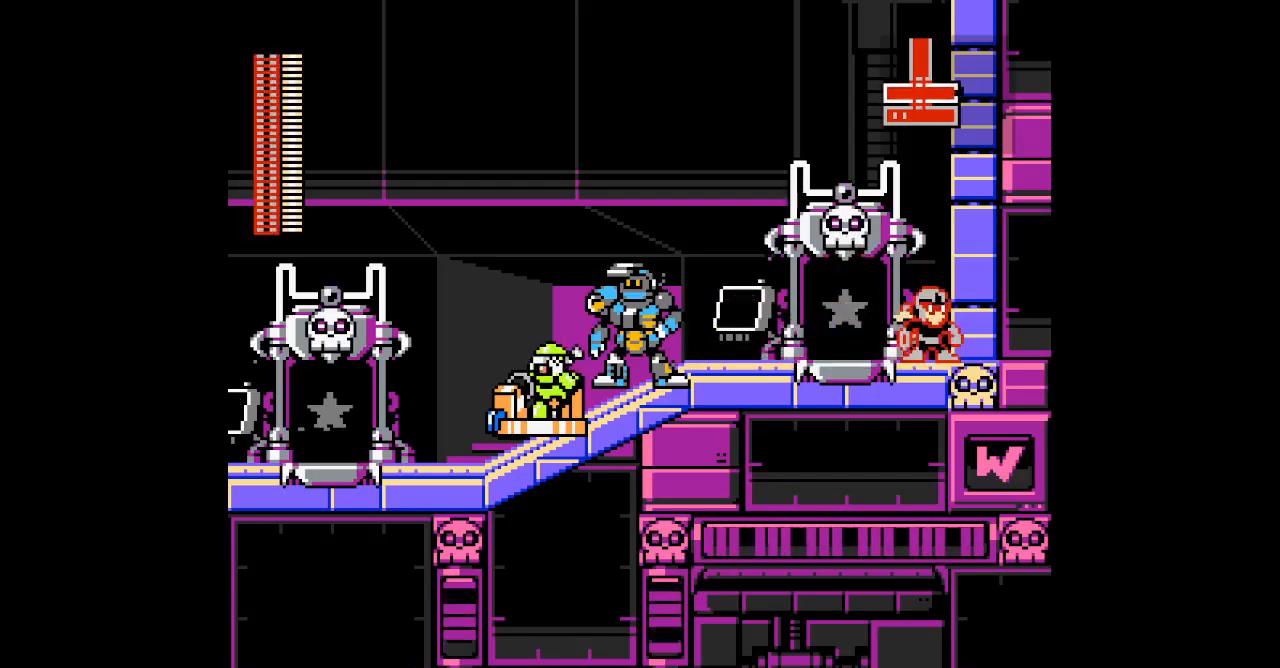
{"buttons": ["DPAD_LEFT"], "events": [[100, "DPAD_LEFT", "down"]]}
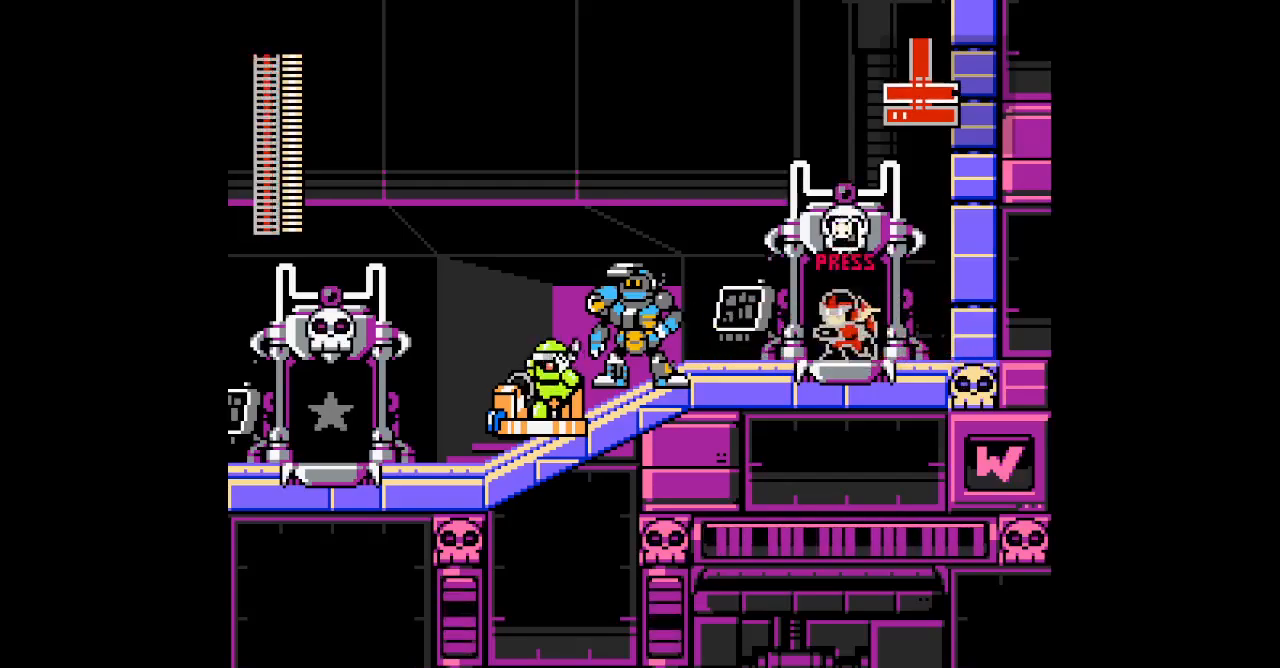
{"buttons": [], "events": [[33, "DPAD_LEFT", "up"], [33, "DPAD_UP", "down"], [167, "DPAD_UP", "up"]]}
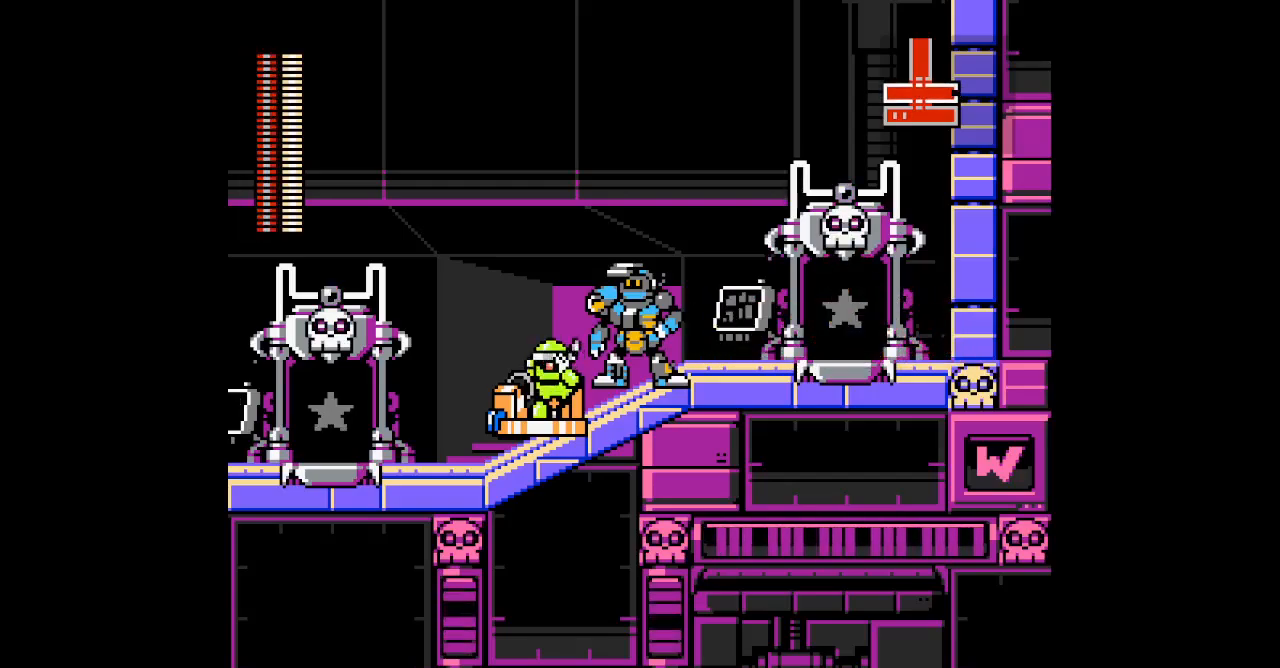
{"buttons": [], "events": []}